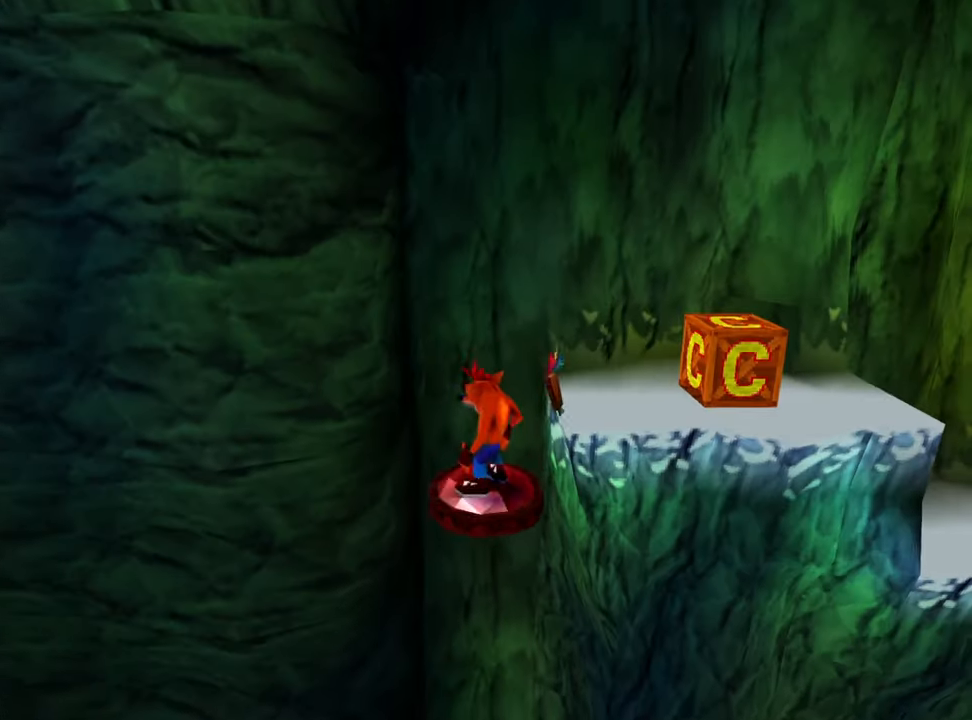
Gameplay with a controller (PlayStation layout); each line is a JSON object with the inputs held at the frame after it. "events" lists button and stick changes between this image and that frame as [ms after this image, input, new state], when the widget could be followed in between. Not read: HOME left_stick right_stick.
{"buttons": ["CROSS", "DPAD_RIGHT"], "events": [[333, "DPAD_RIGHT", "down"], [500, "CROSS", "down"]]}
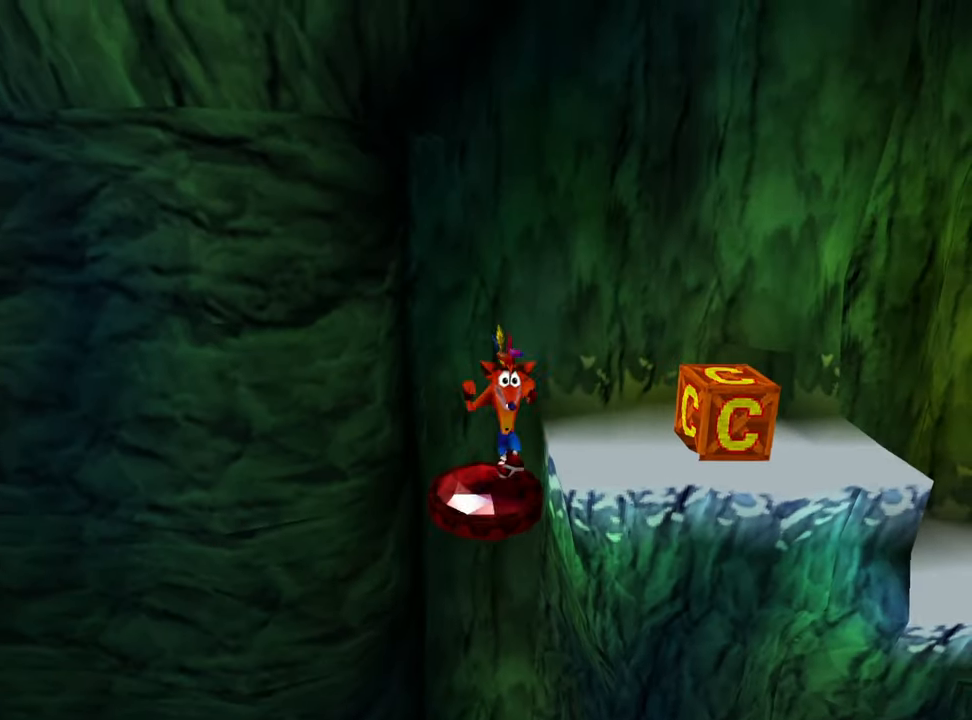
{"buttons": ["CROSS", "DPAD_RIGHT"], "events": []}
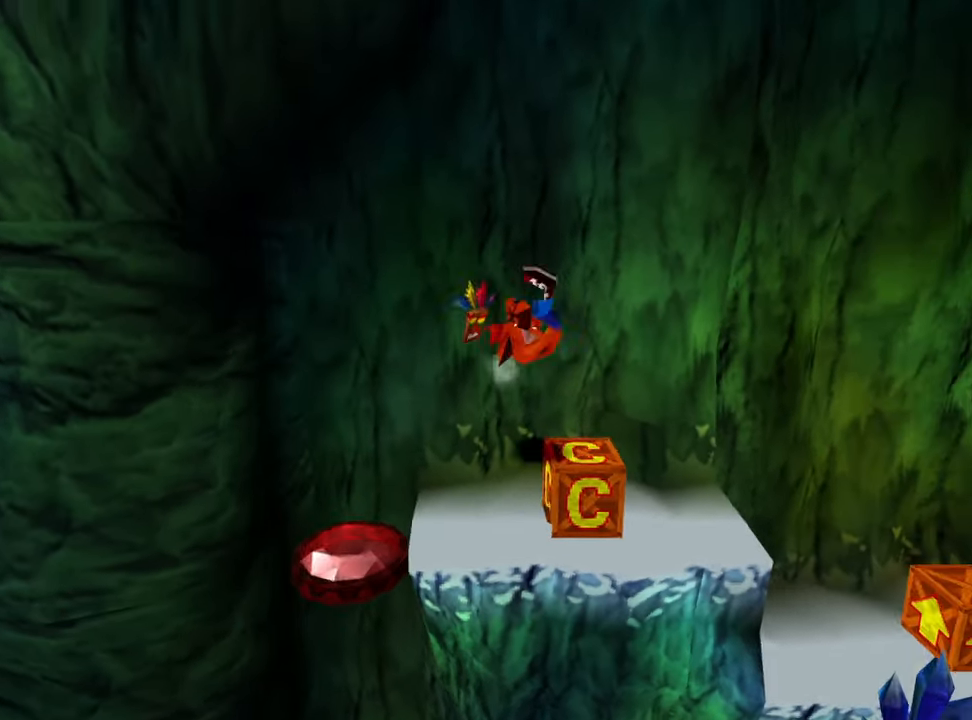
{"buttons": ["DPAD_RIGHT"], "events": [[33, "CROSS", "up"], [67, "DPAD_RIGHT", "up"], [467, "DPAD_RIGHT", "down"]]}
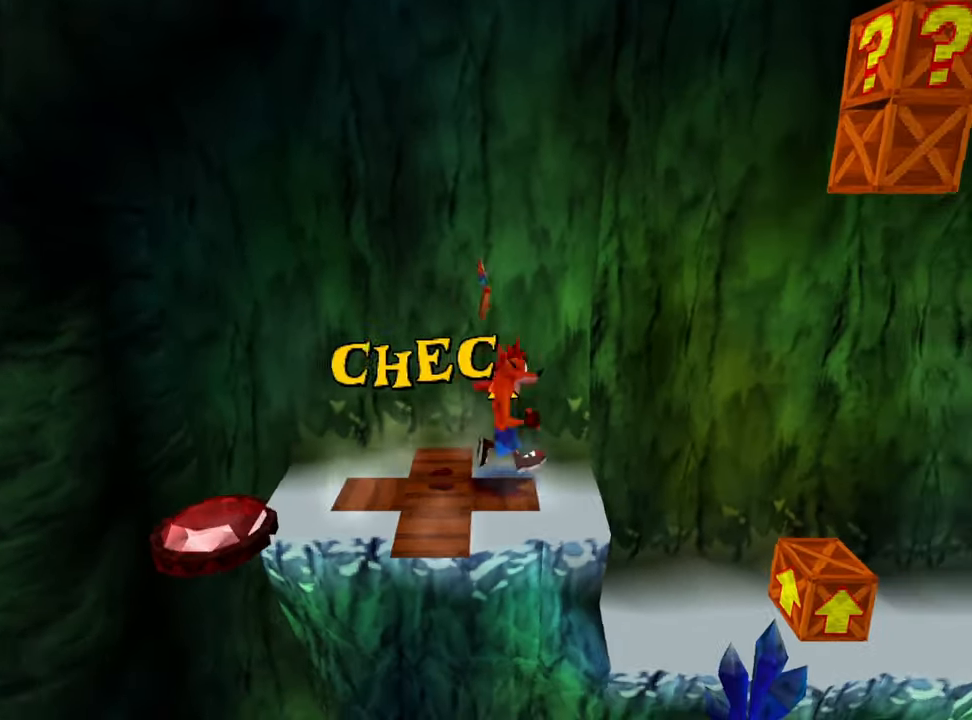
{"buttons": ["DPAD_RIGHT"], "events": [[100, "CROSS", "down"], [200, "CROSS", "up"]]}
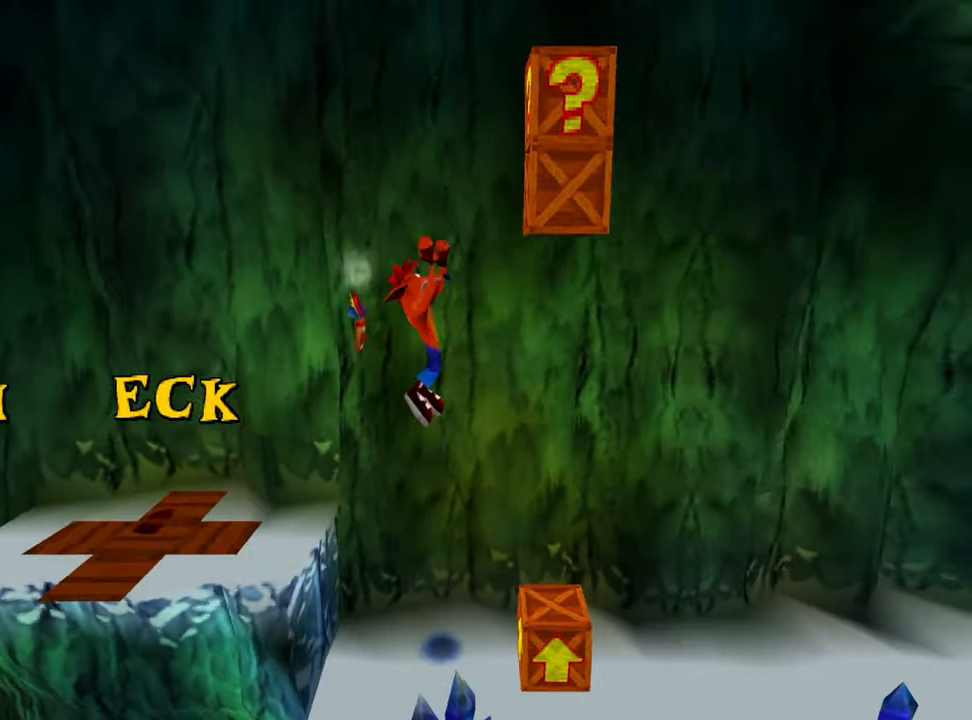
{"buttons": [], "events": [[33, "DPAD_RIGHT", "up"]]}
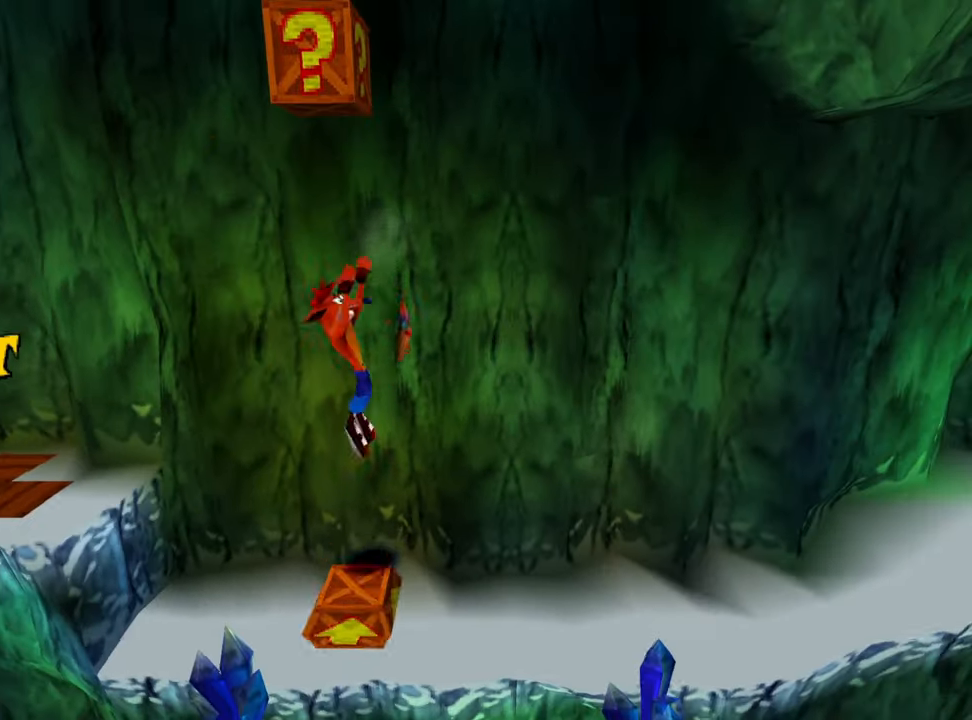
{"buttons": [], "events": []}
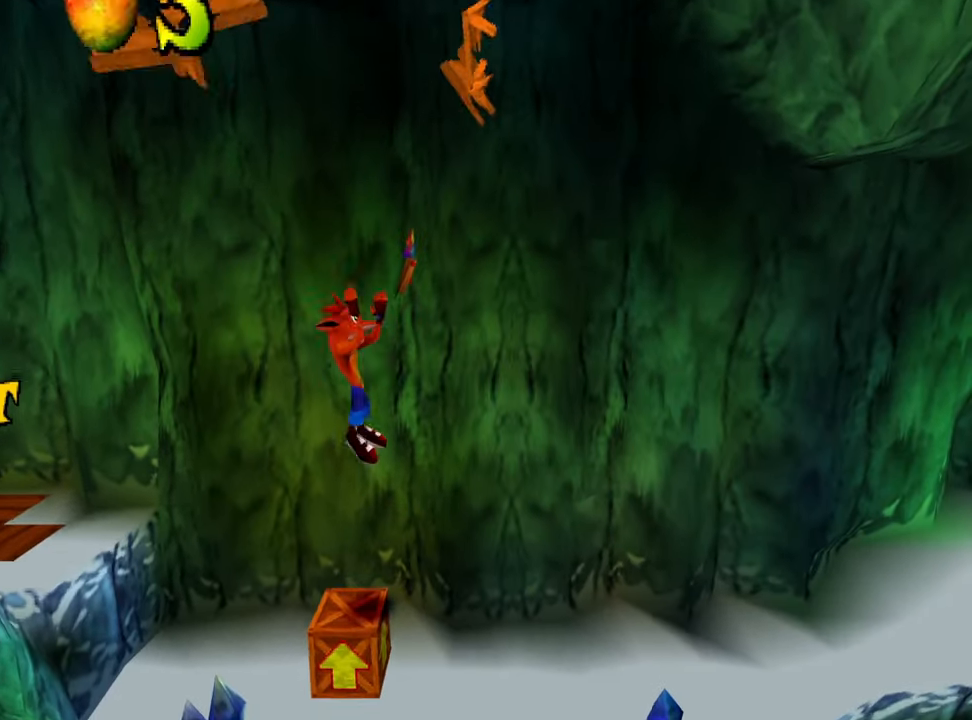
{"buttons": ["CROSS"], "events": [[200, "CROSS", "down"]]}
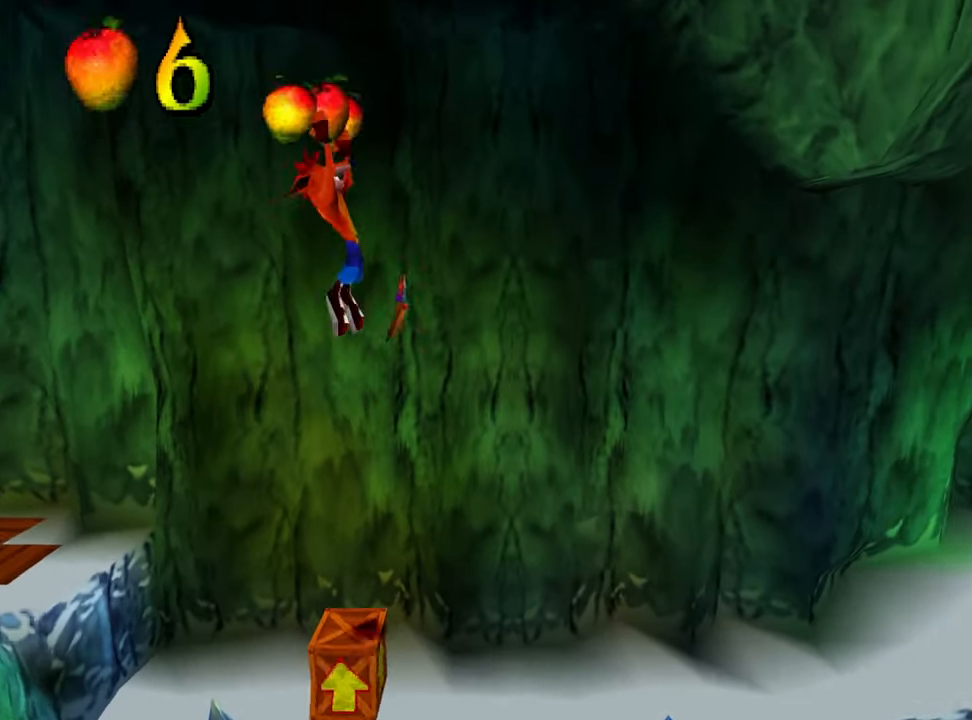
{"buttons": [], "events": [[400, "CROSS", "up"]]}
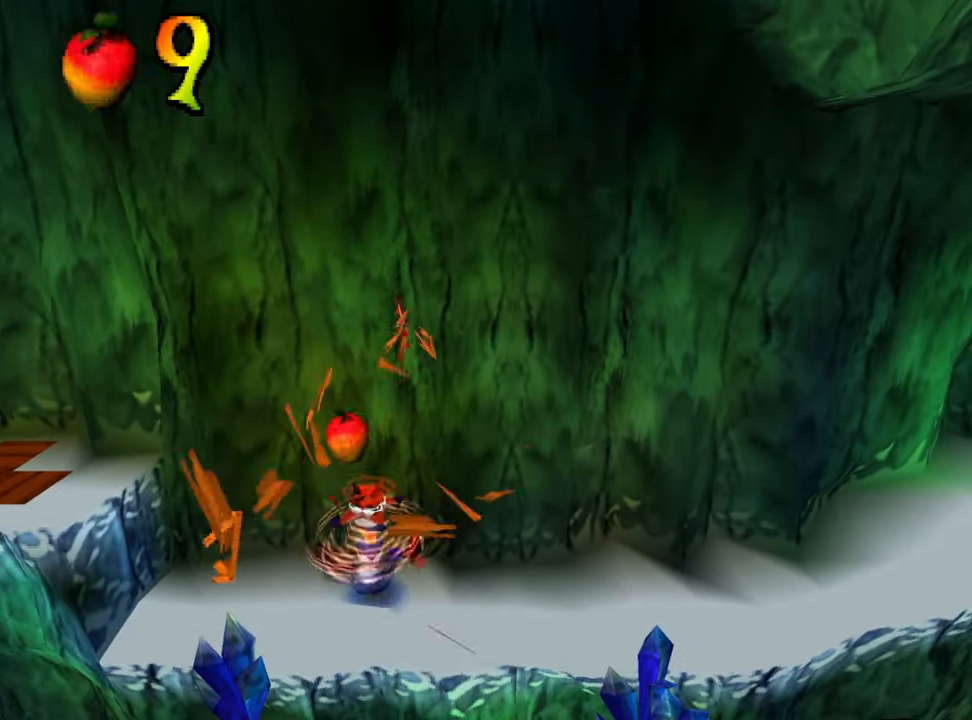
{"buttons": ["DPAD_RIGHT"], "events": [[467, "DPAD_RIGHT", "down"]]}
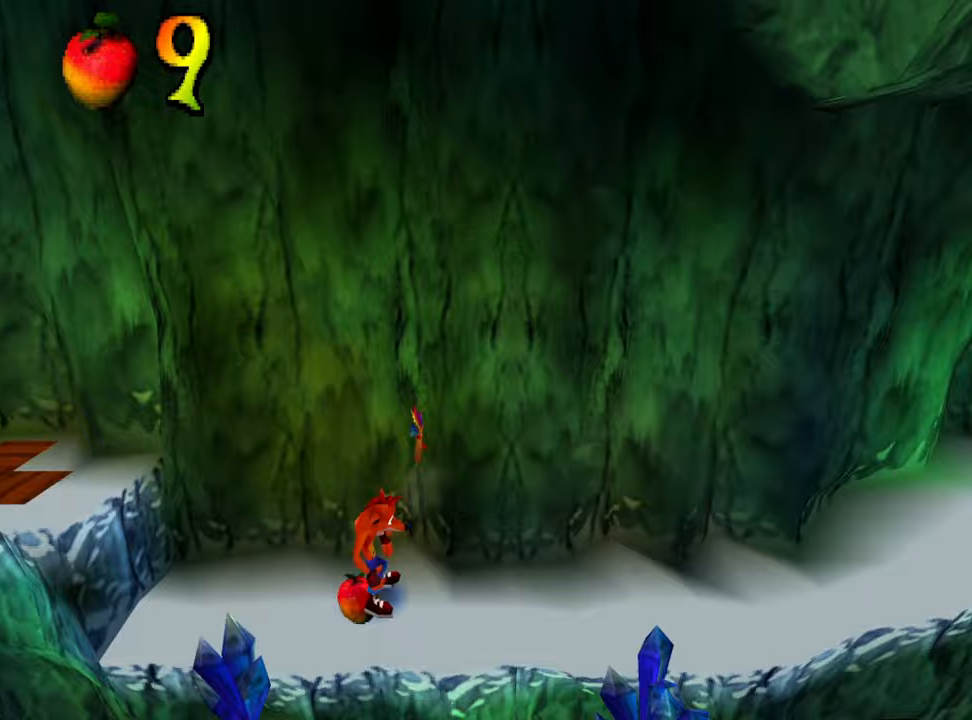
{"buttons": ["DPAD_RIGHT"], "events": []}
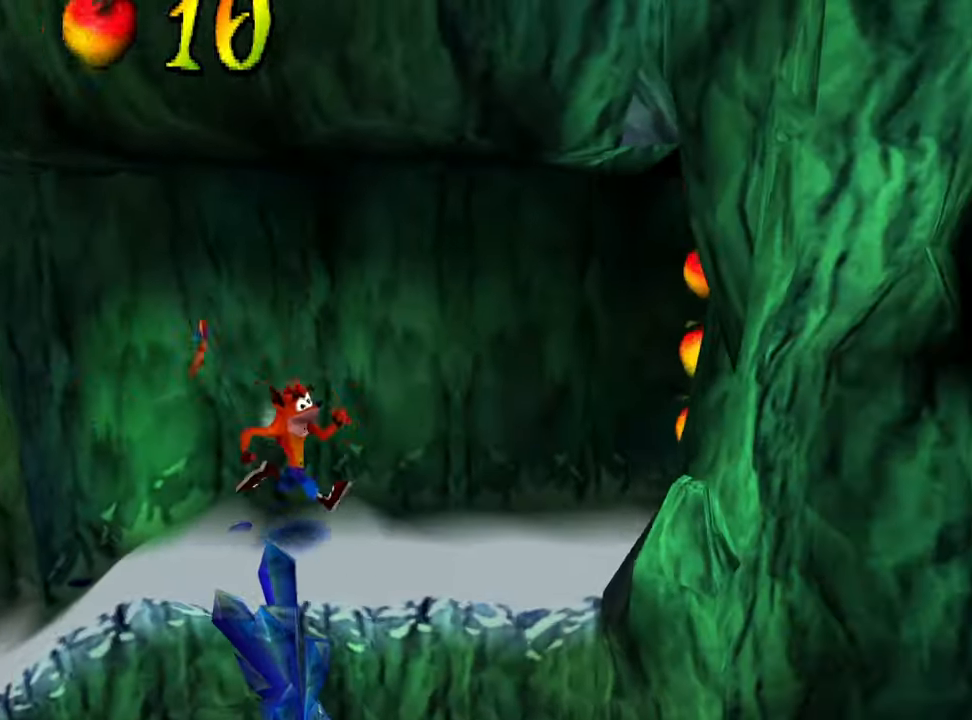
{"buttons": ["CROSS", "DPAD_LEFT"], "events": [[233, "CROSS", "down"], [233, "DPAD_LEFT", "down"], [233, "DPAD_RIGHT", "up"]]}
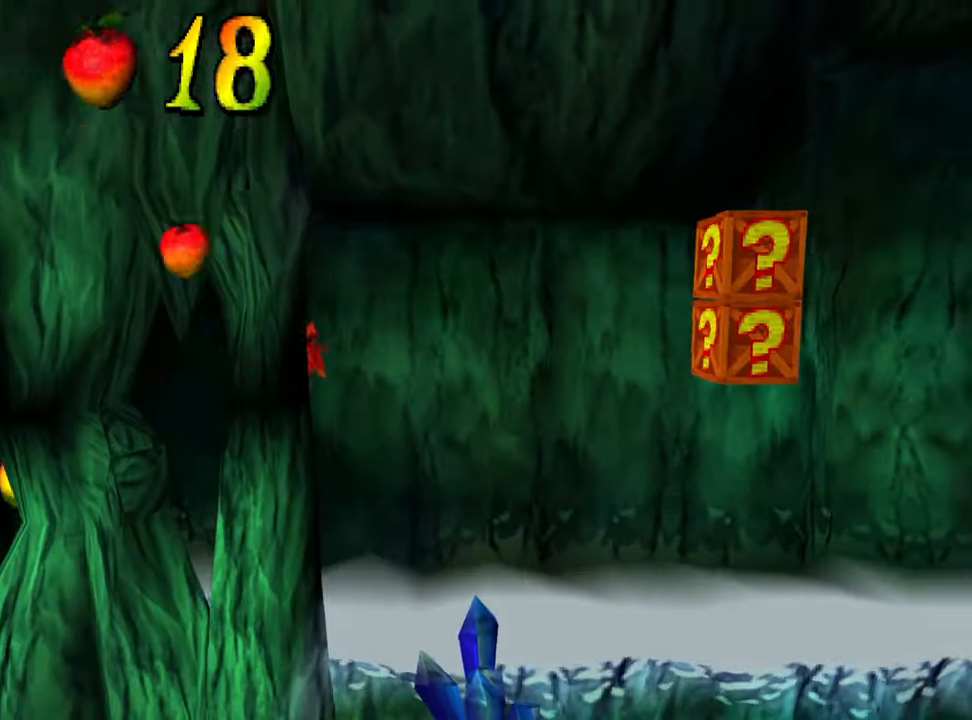
{"buttons": ["DPAD_LEFT"], "events": [[33, "CROSS", "up"]]}
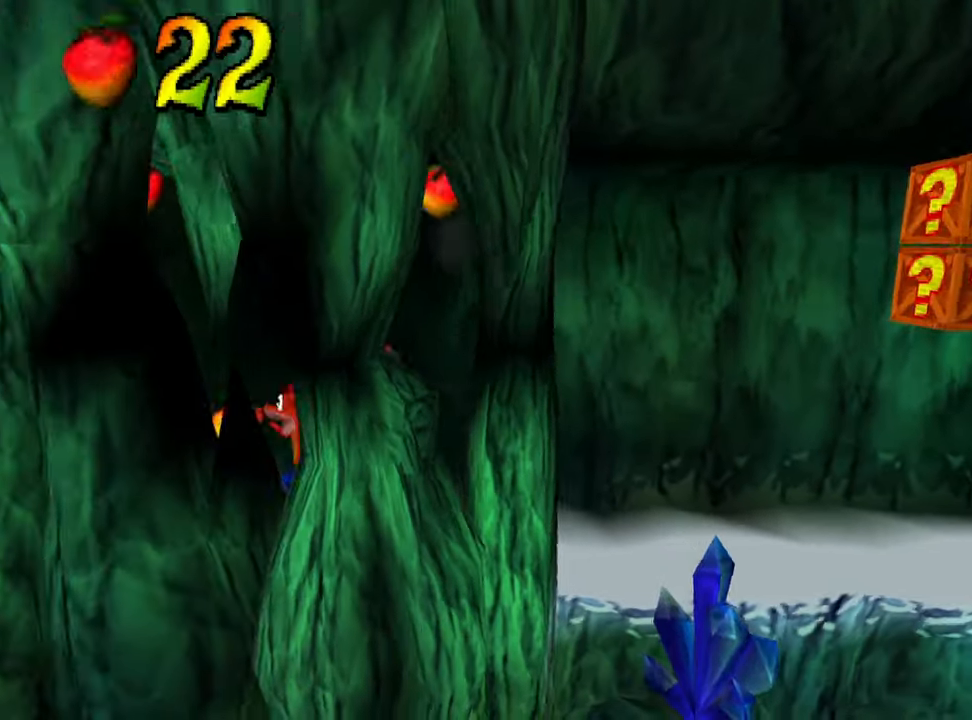
{"buttons": ["CROSS", "DPAD_LEFT"], "events": [[100, "CROSS", "down"]]}
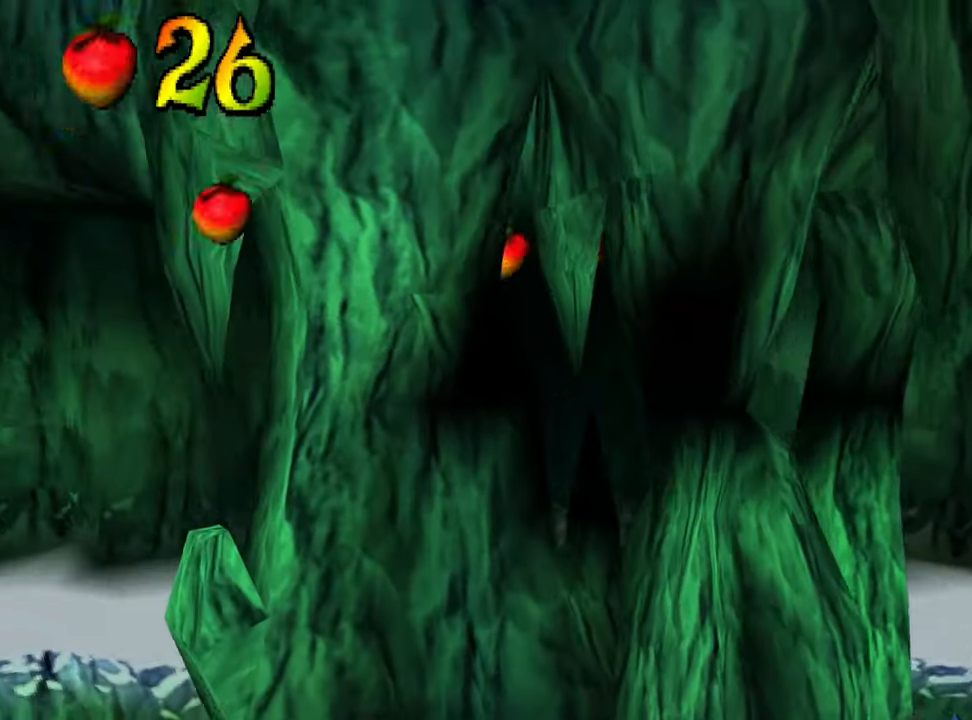
{"buttons": ["R1", "DPAD_RIGHT"], "events": [[100, "DPAD_LEFT", "up"], [167, "CROSS", "up"], [367, "DPAD_RIGHT", "down"], [500, "R1", "down"]]}
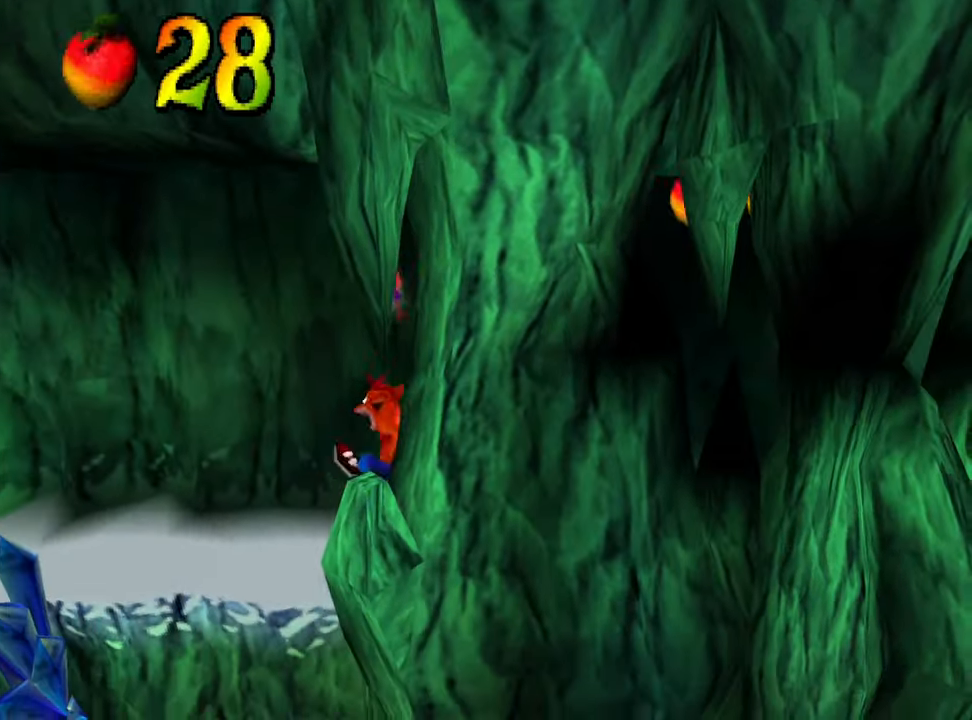
{"buttons": ["DPAD_RIGHT"], "events": [[133, "CROSS", "down"], [167, "CIRCLE", "down"], [167, "CROSS", "up"], [167, "R1", "up"], [267, "CIRCLE", "up"]]}
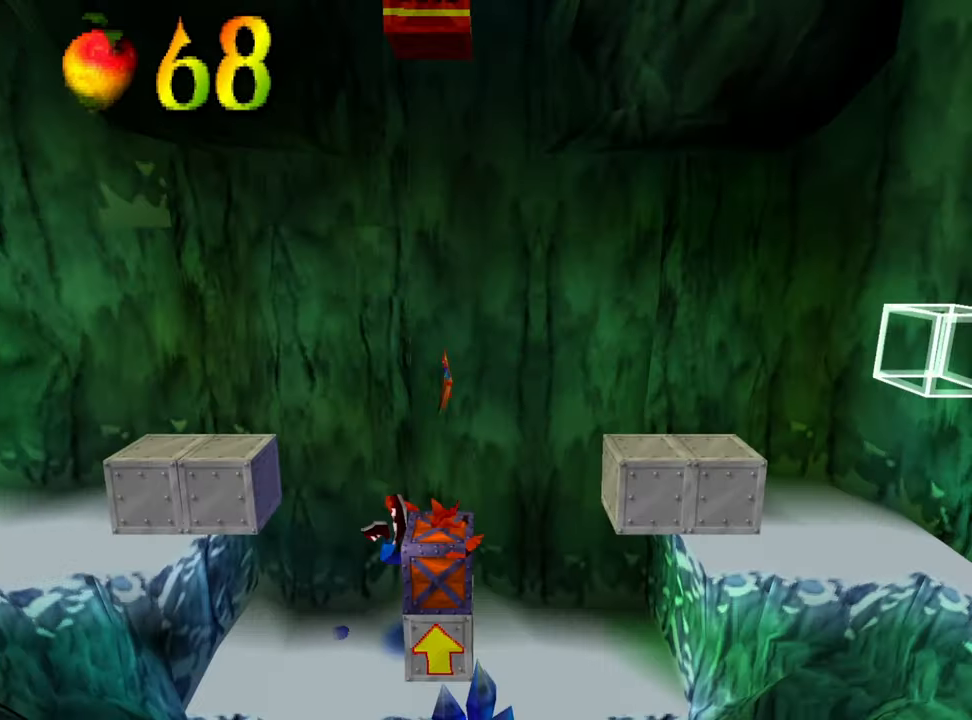
{"buttons": [], "events": [[200, "DPAD_RIGHT", "up"]]}
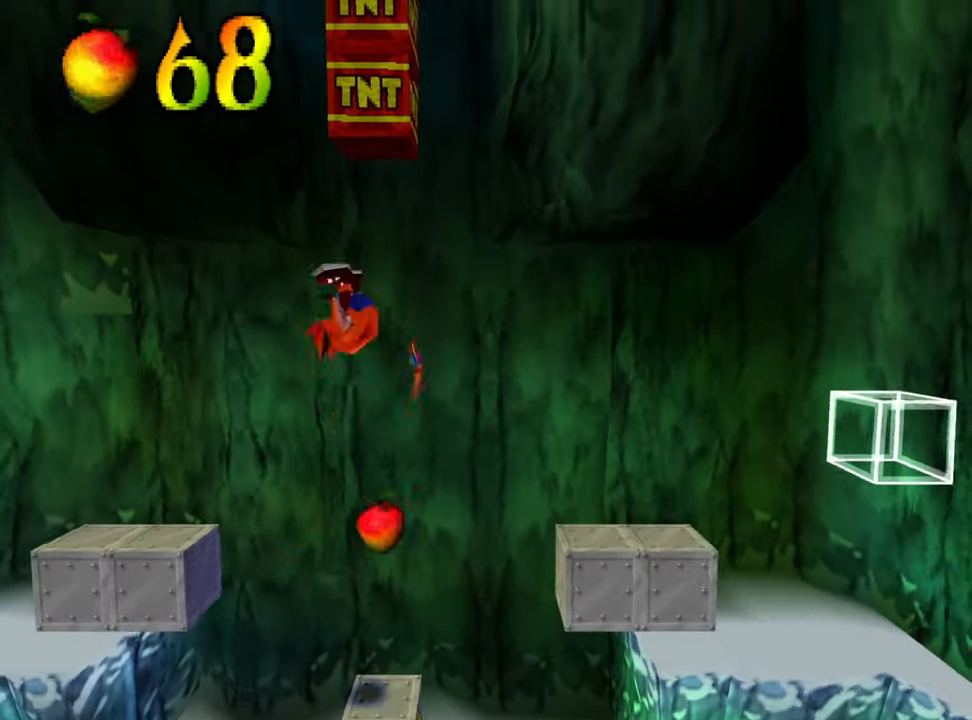
{"buttons": ["CROSS"], "events": [[333, "CROSS", "down"]]}
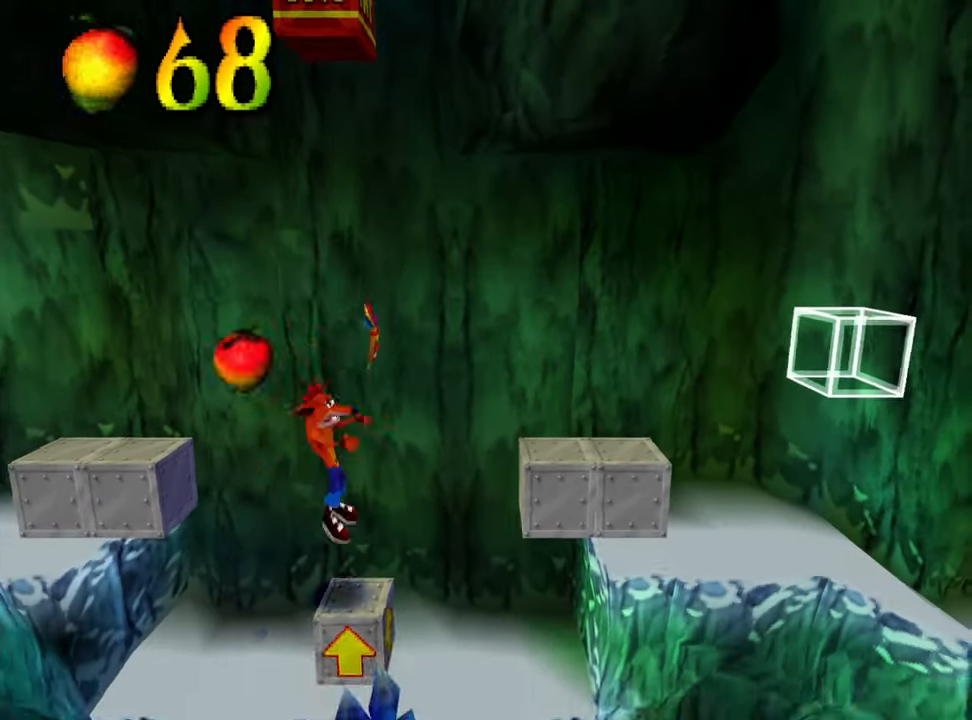
{"buttons": ["CROSS"], "events": []}
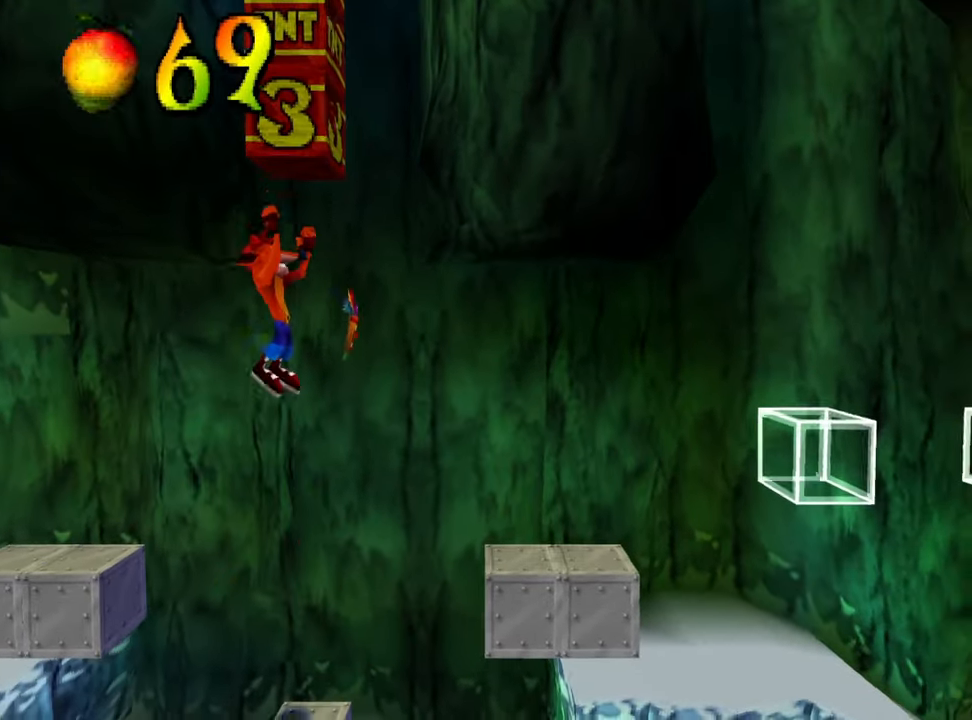
{"buttons": [], "events": [[333, "CROSS", "up"]]}
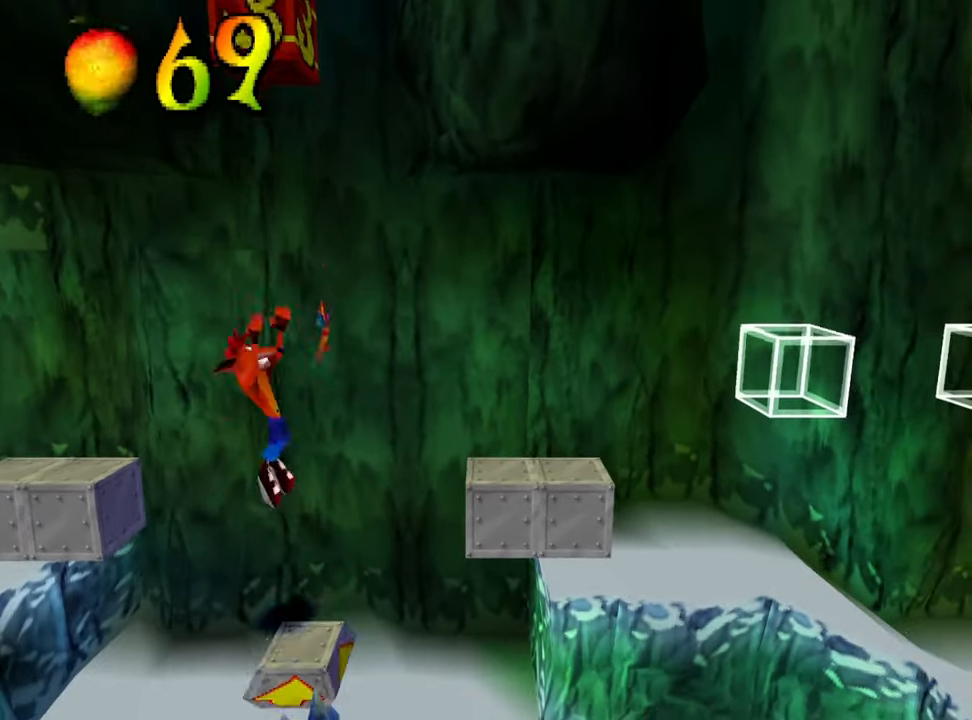
{"buttons": ["DPAD_LEFT"], "events": [[433, "DPAD_LEFT", "down"]]}
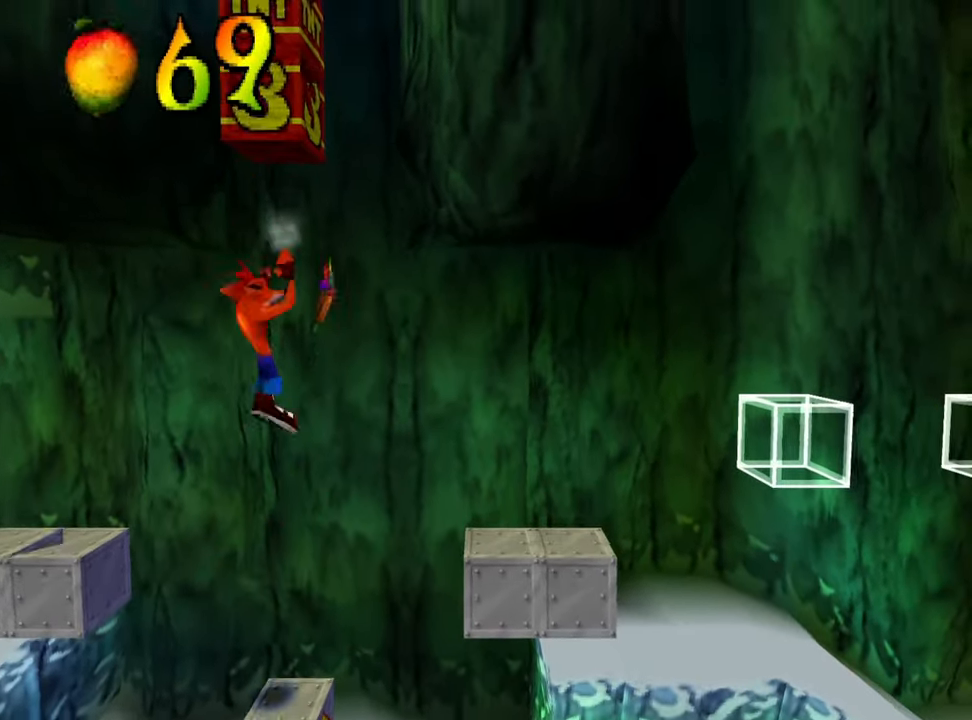
{"buttons": ["DPAD_LEFT"], "events": []}
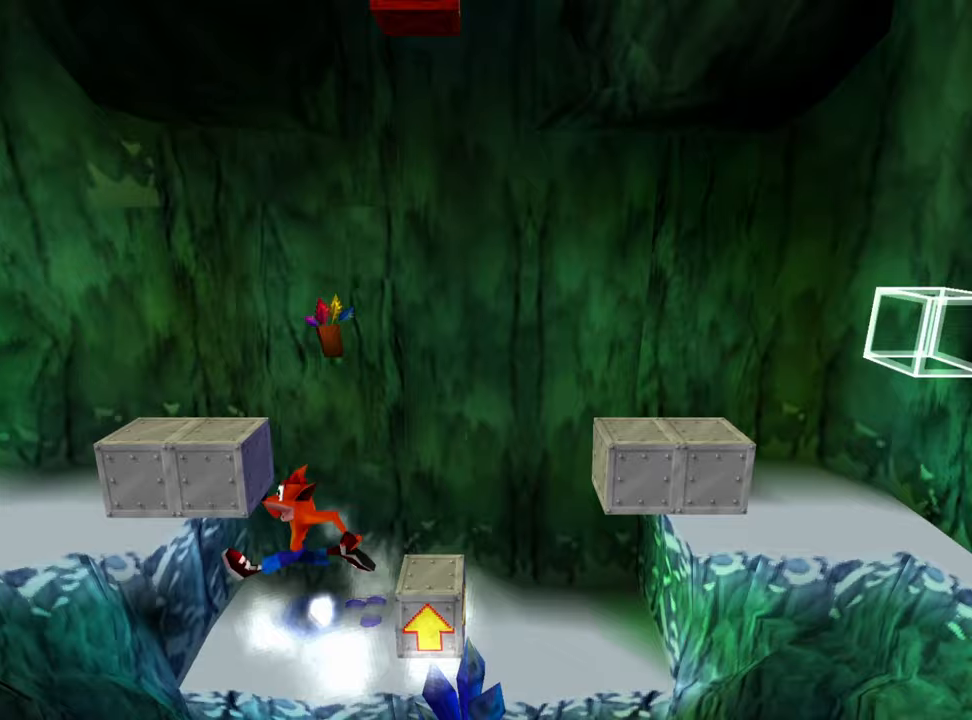
{"buttons": [], "events": [[133, "DPAD_LEFT", "up"], [200, "DPAD_RIGHT", "down"], [333, "DPAD_RIGHT", "up"]]}
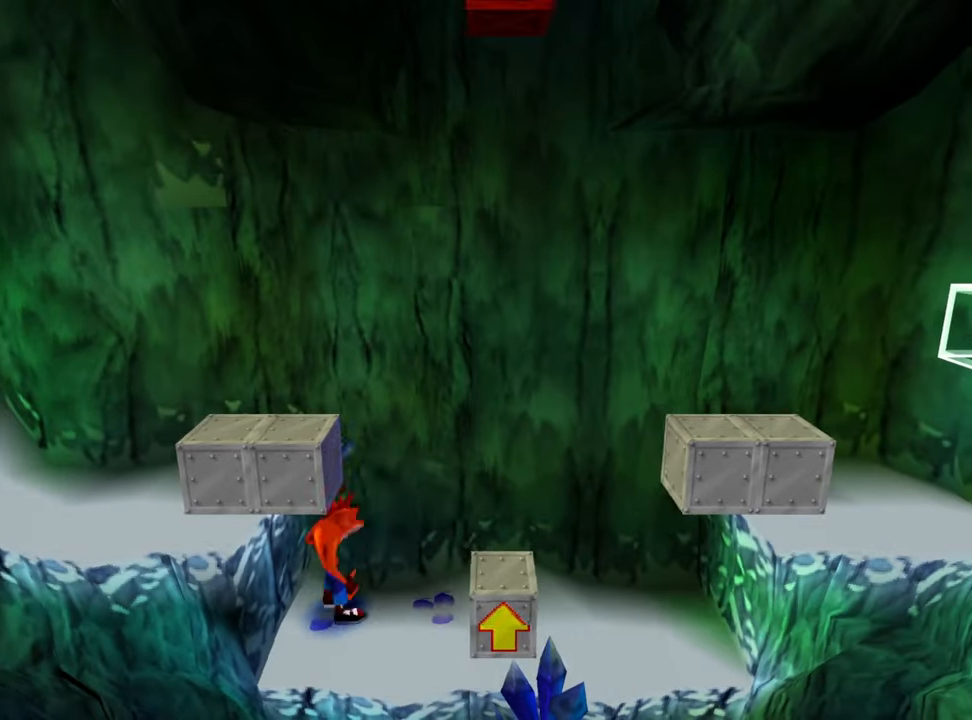
{"buttons": [], "events": []}
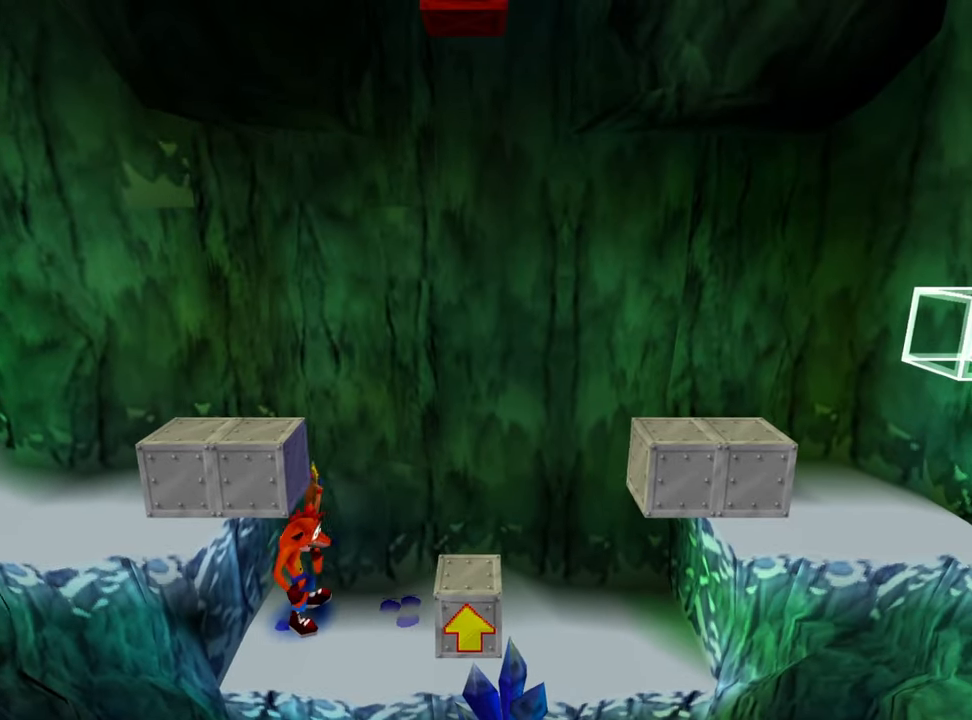
{"buttons": [], "events": []}
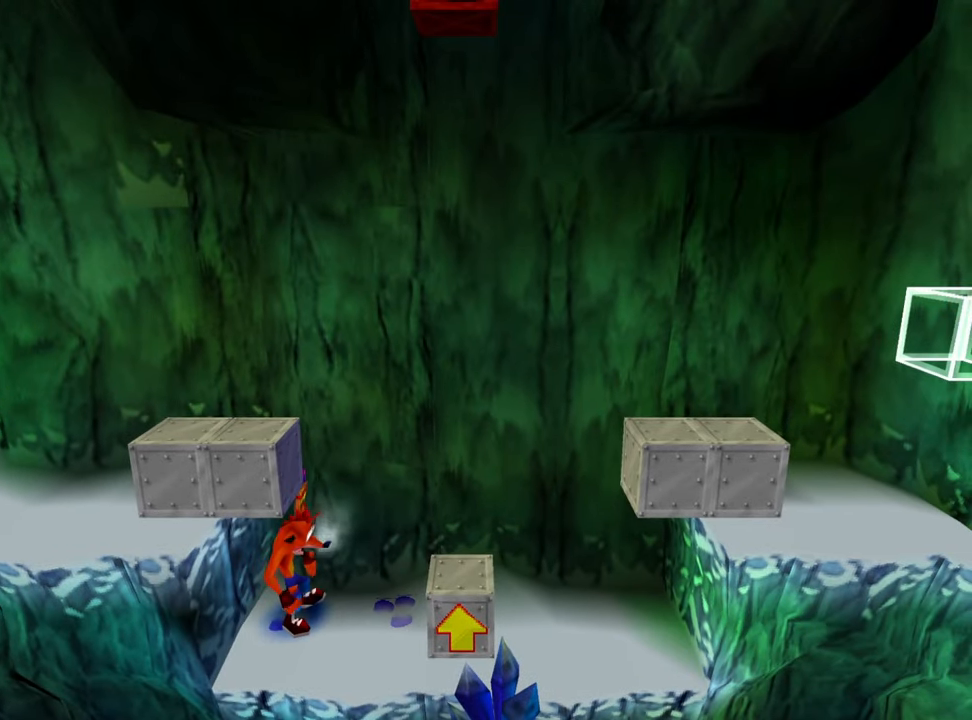
{"buttons": [], "events": []}
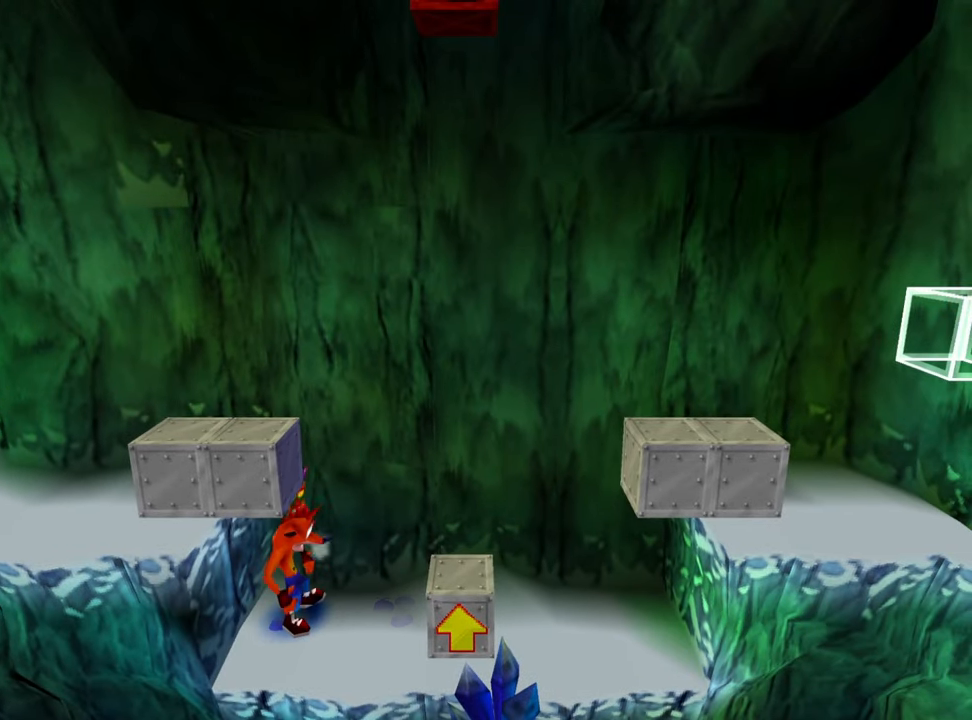
{"buttons": [], "events": []}
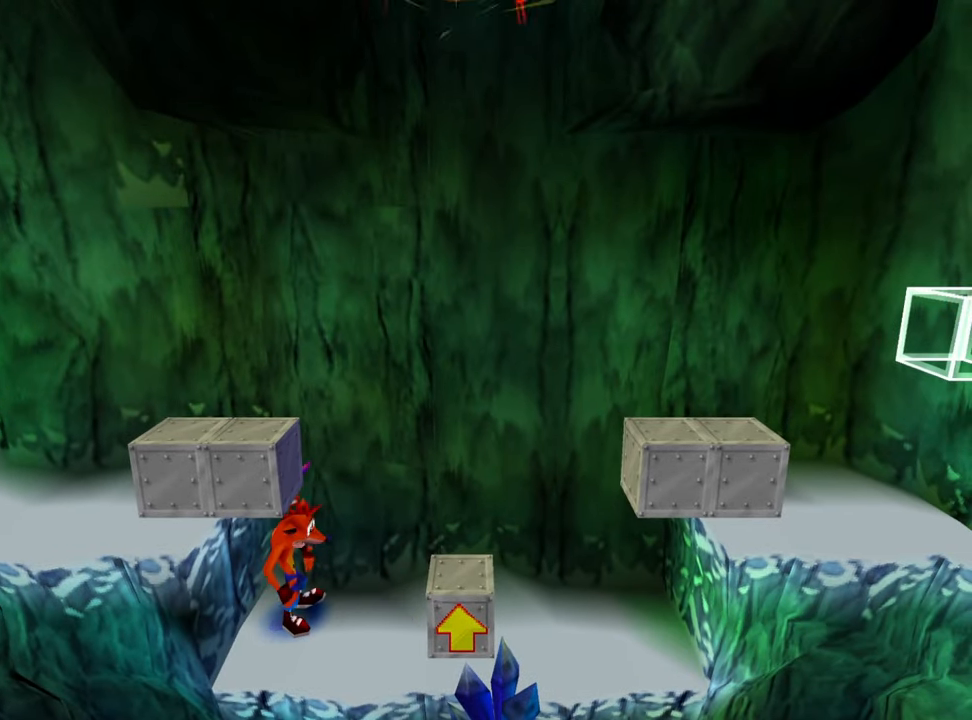
{"buttons": [], "events": [[267, "DPAD_RIGHT", "down"], [500, "DPAD_RIGHT", "up"]]}
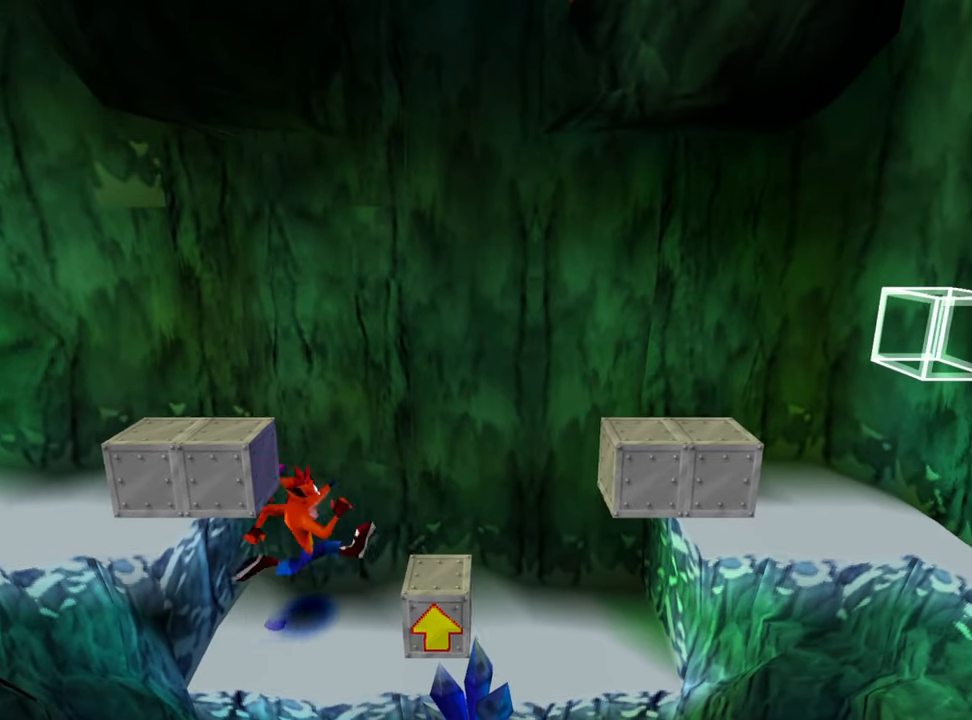
{"buttons": [], "events": [[200, "DPAD_RIGHT", "down"], [467, "DPAD_RIGHT", "up"]]}
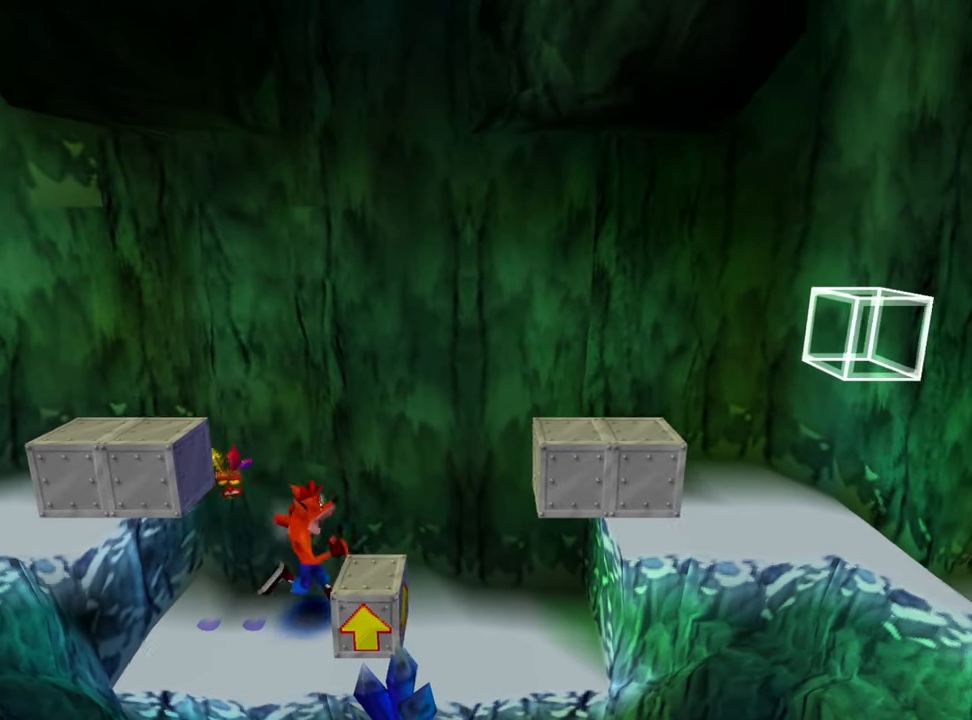
{"buttons": ["DPAD_RIGHT"], "events": [[233, "CROSS", "down"], [267, "DPAD_RIGHT", "down"], [333, "CROSS", "up"]]}
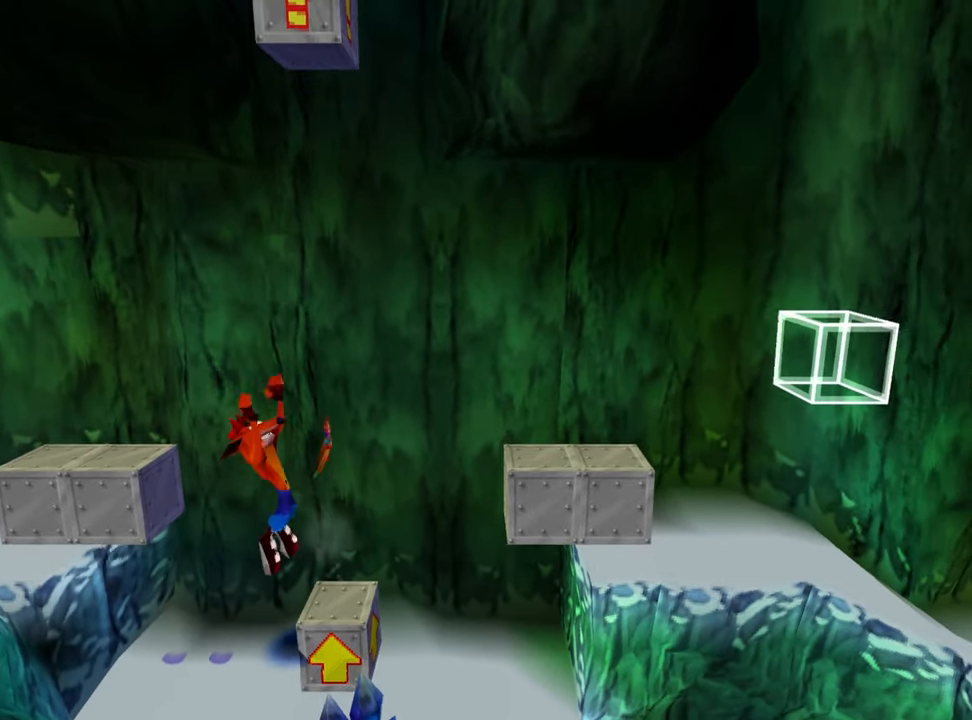
{"buttons": ["CROSS"], "events": [[100, "DPAD_RIGHT", "up"], [167, "CROSS", "down"]]}